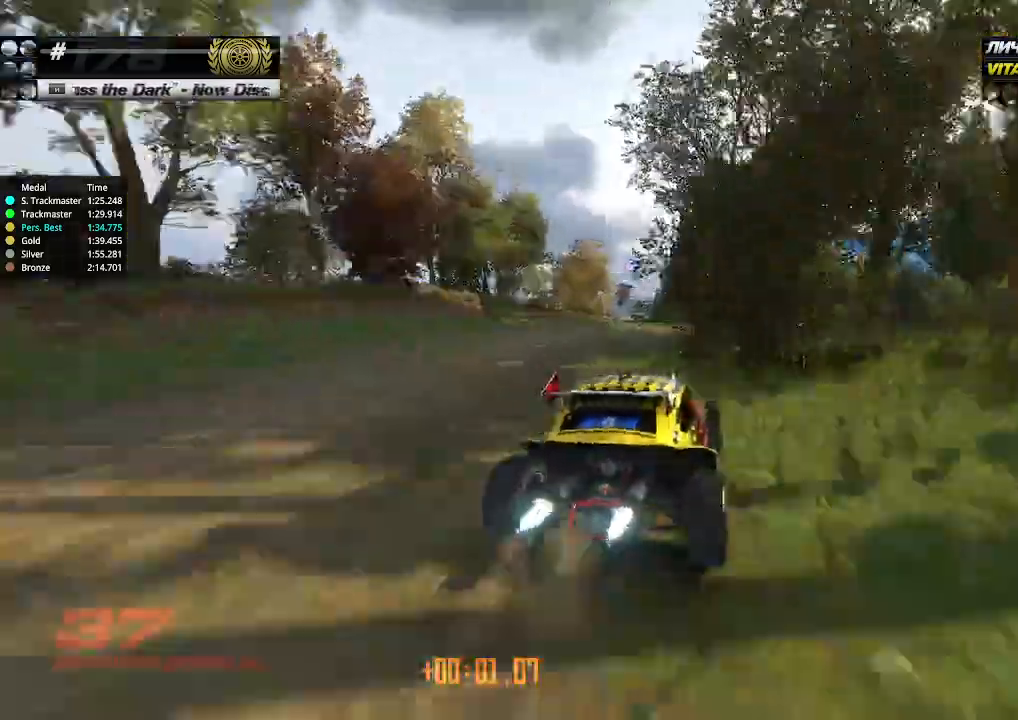
Gameplay with keyboard; each line is a JSON object with the keys held at the frame after it. "events" lists presses ("down") and releases ("up") of "down", "left", "right" and "up" between this image and that frame as [ms after this image, input, new state], when the widget could be followed in between. No other keys are recorded. Mouse input is not recorded.
{"keys": ["up"], "events": [[166, "right", "down"], [233, "right", "up"], [333, "right", "down"], [400, "right", "up"]]}
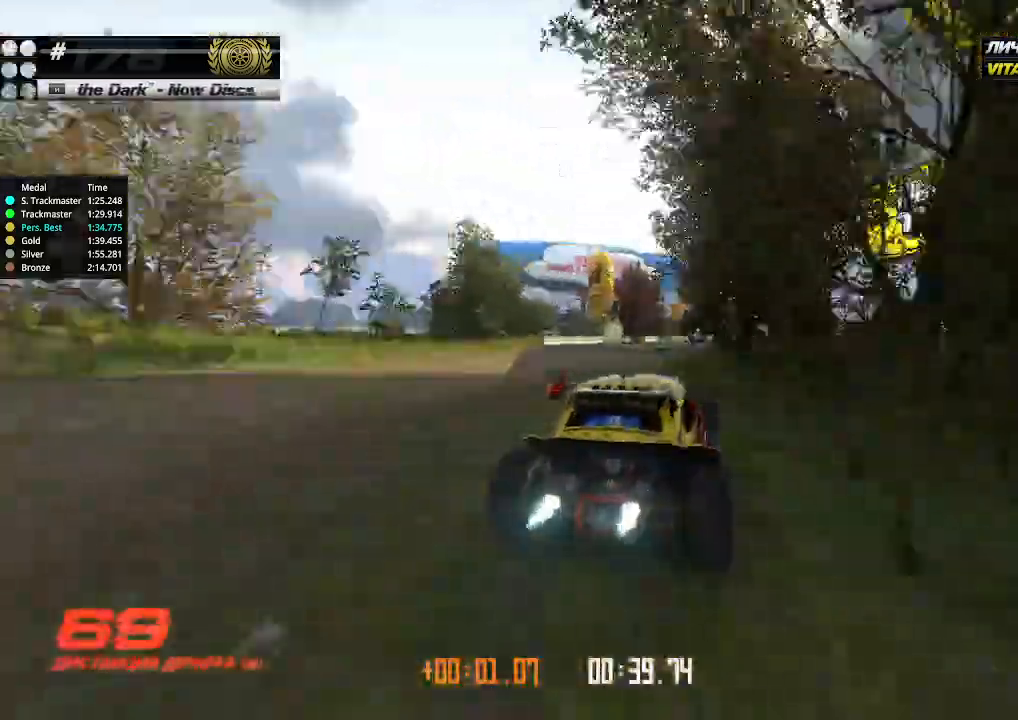
{"keys": ["up"], "events": [[300, "left", "down"], [333, "left", "up"]]}
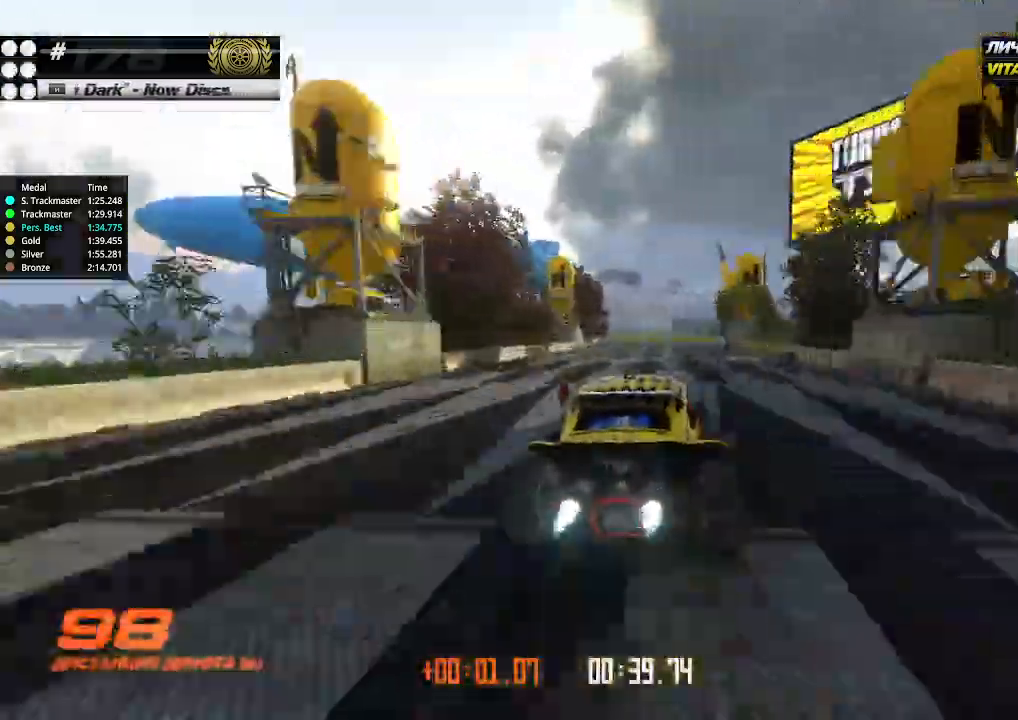
{"keys": ["up"], "events": [[100, "left", "down"], [166, "left", "up"]]}
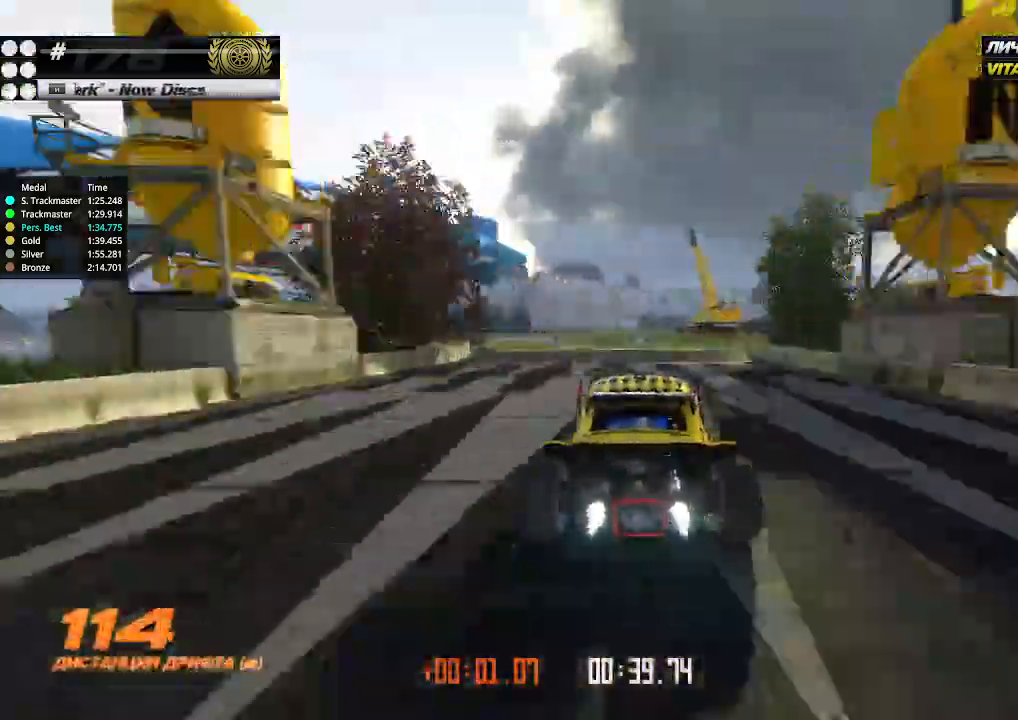
{"keys": ["right", "up"], "events": [[100, "right", "down"]]}
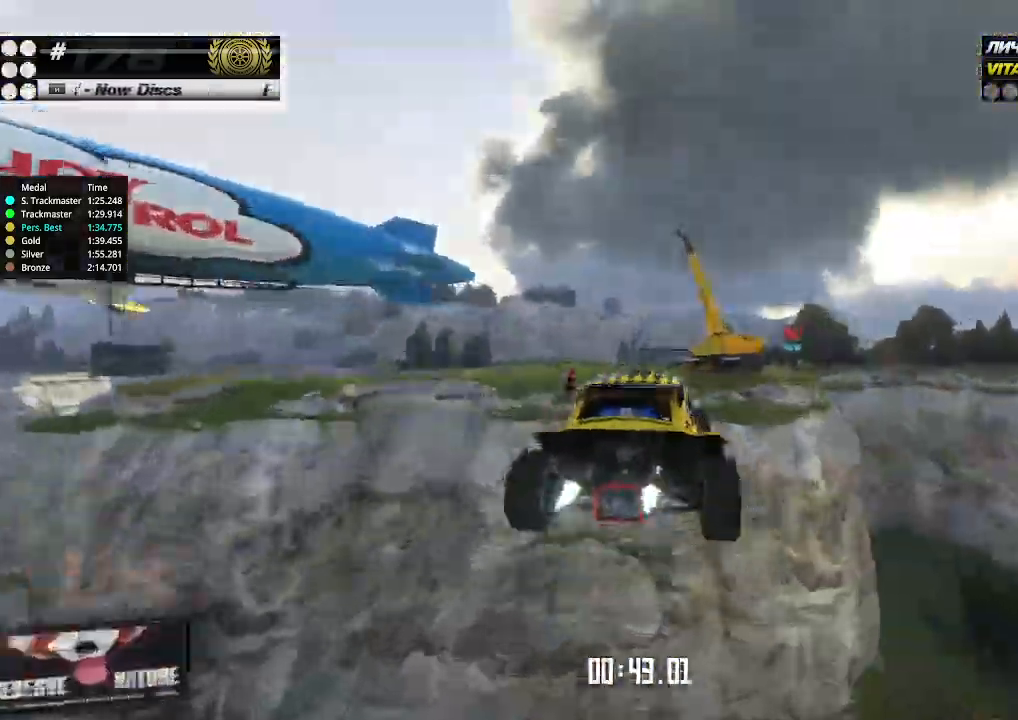
{"keys": ["left", "up"], "events": [[166, "left", "down"], [166, "right", "up"]]}
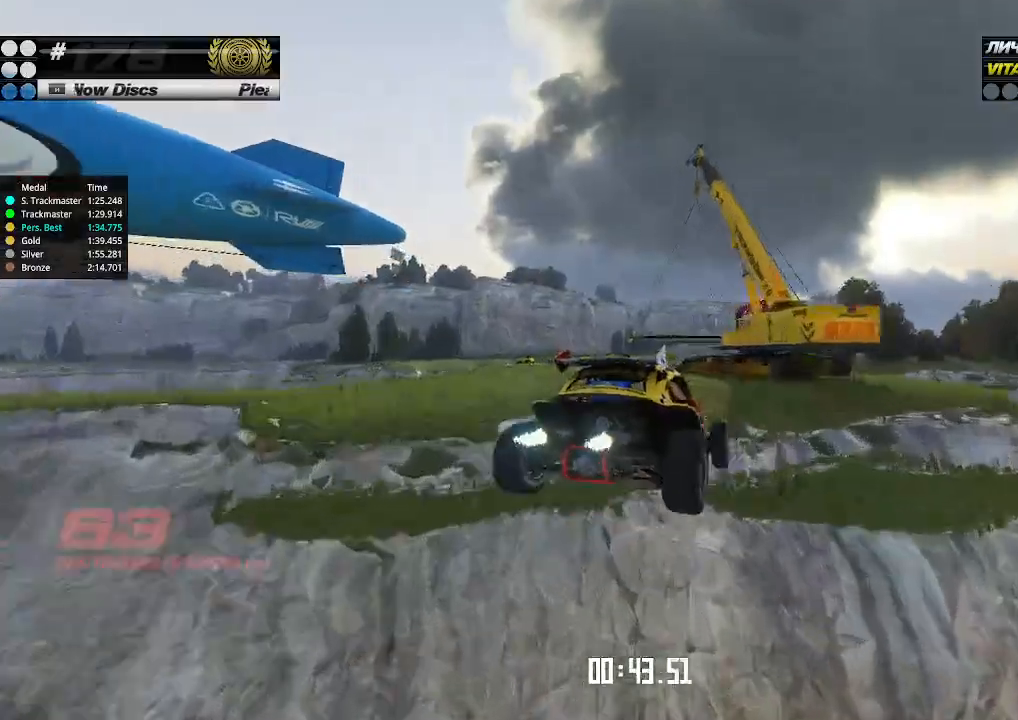
{"keys": ["right", "up"], "events": [[33, "left", "up"], [33, "right", "down"], [333, "right", "up"], [466, "right", "down"]]}
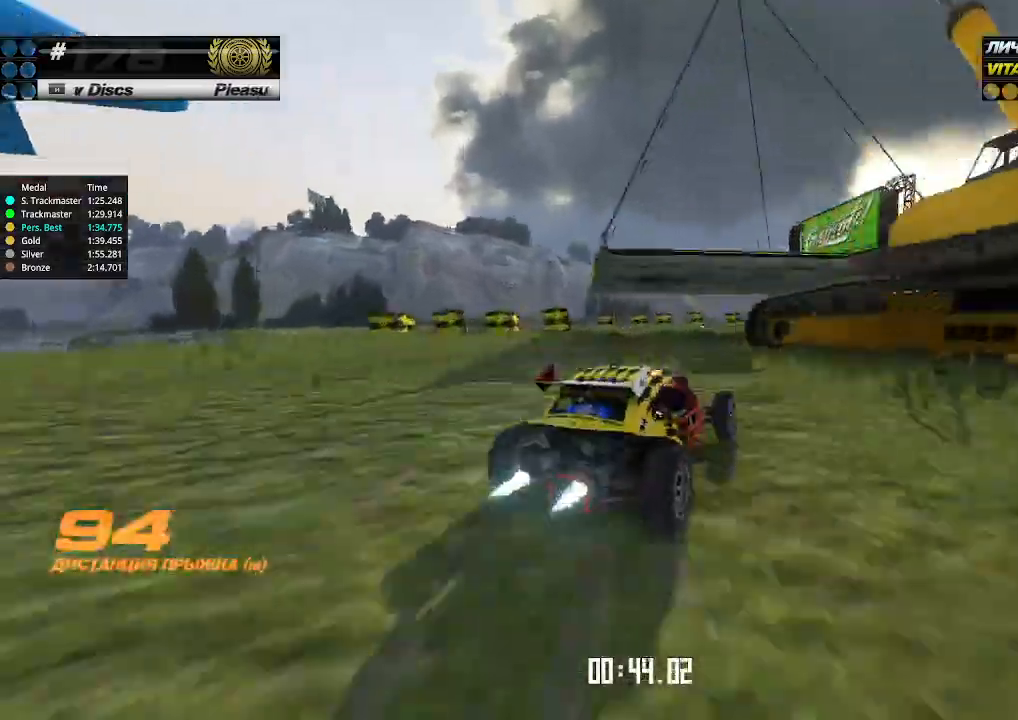
{"keys": ["up"], "events": [[200, "right", "up"], [266, "right", "down"], [366, "right", "up"]]}
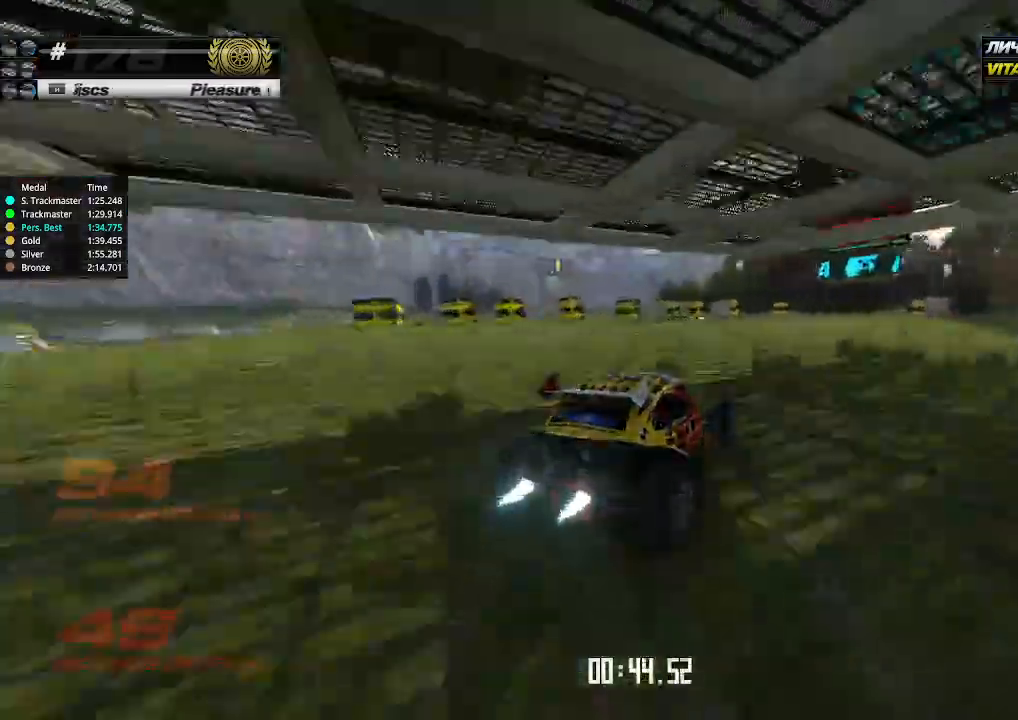
{"keys": ["up"], "events": [[33, "right", "down"], [200, "right", "up"]]}
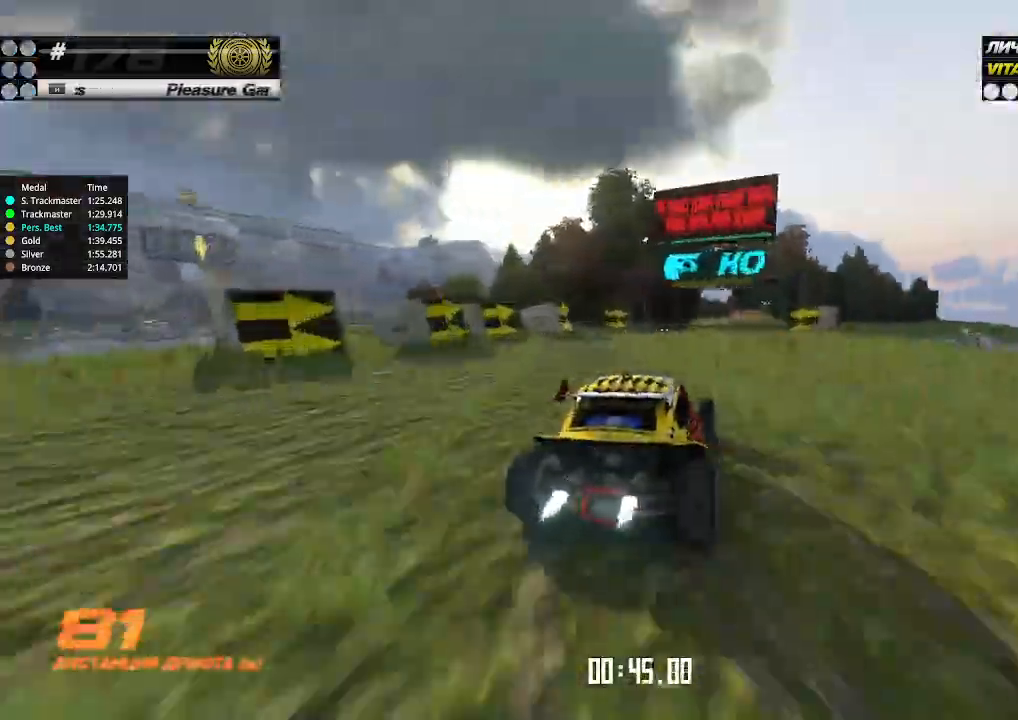
{"keys": ["up"], "events": [[133, "left", "down"], [200, "left", "up"], [300, "right", "down"], [400, "right", "up"]]}
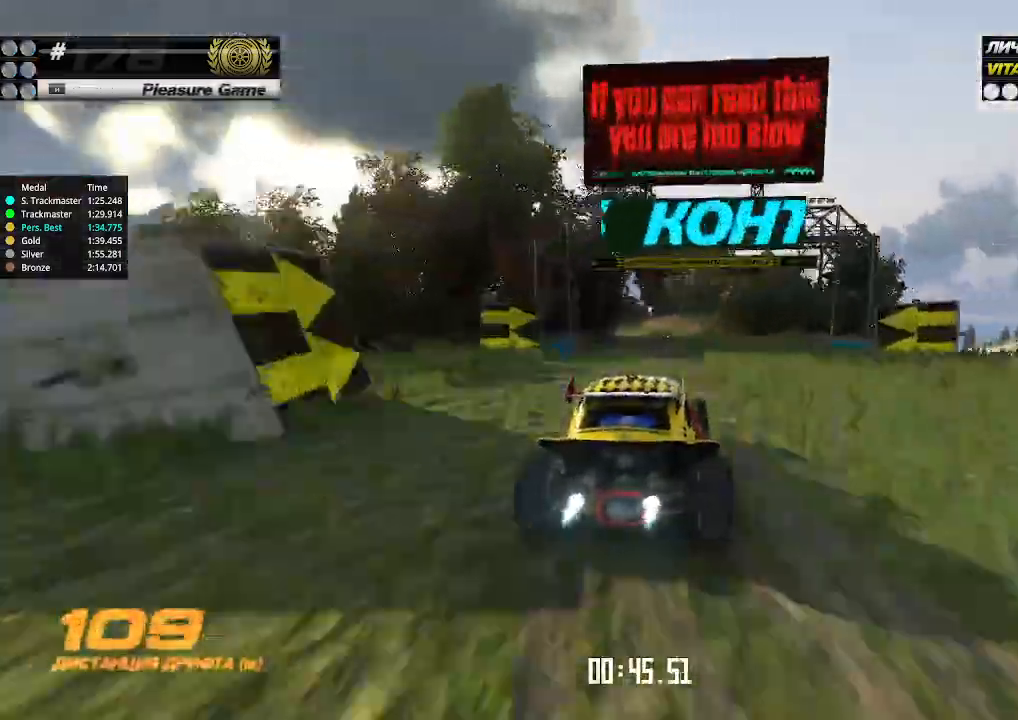
{"keys": ["left", "up"], "events": [[166, "left", "down"], [266, "left", "up"], [466, "left", "down"]]}
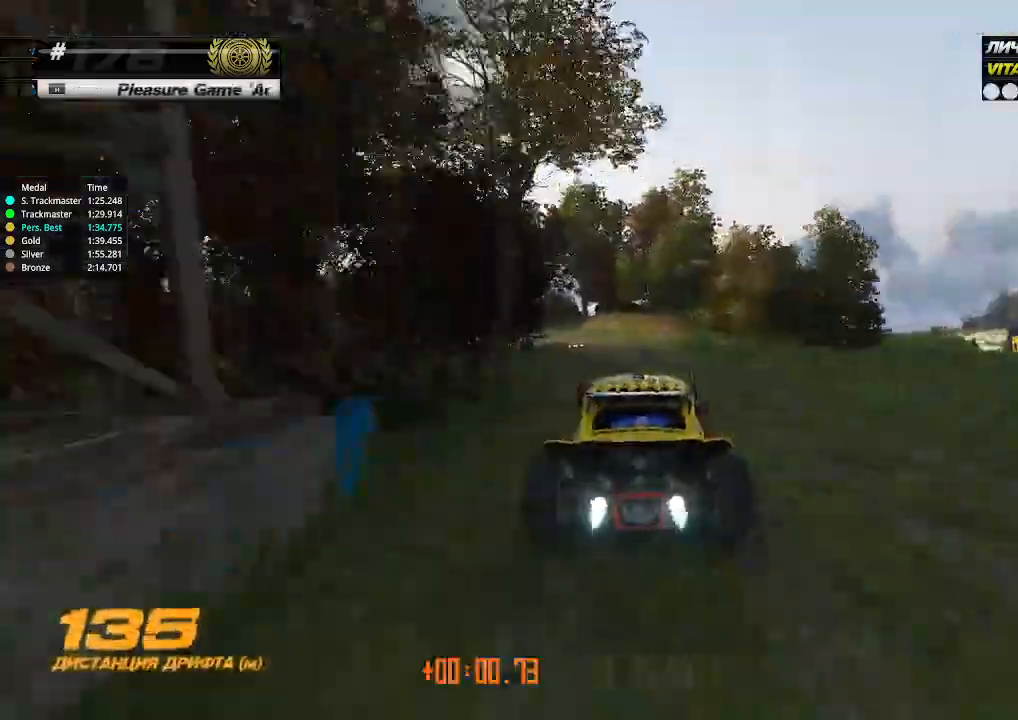
{"keys": ["up"], "events": [[266, "left", "up"]]}
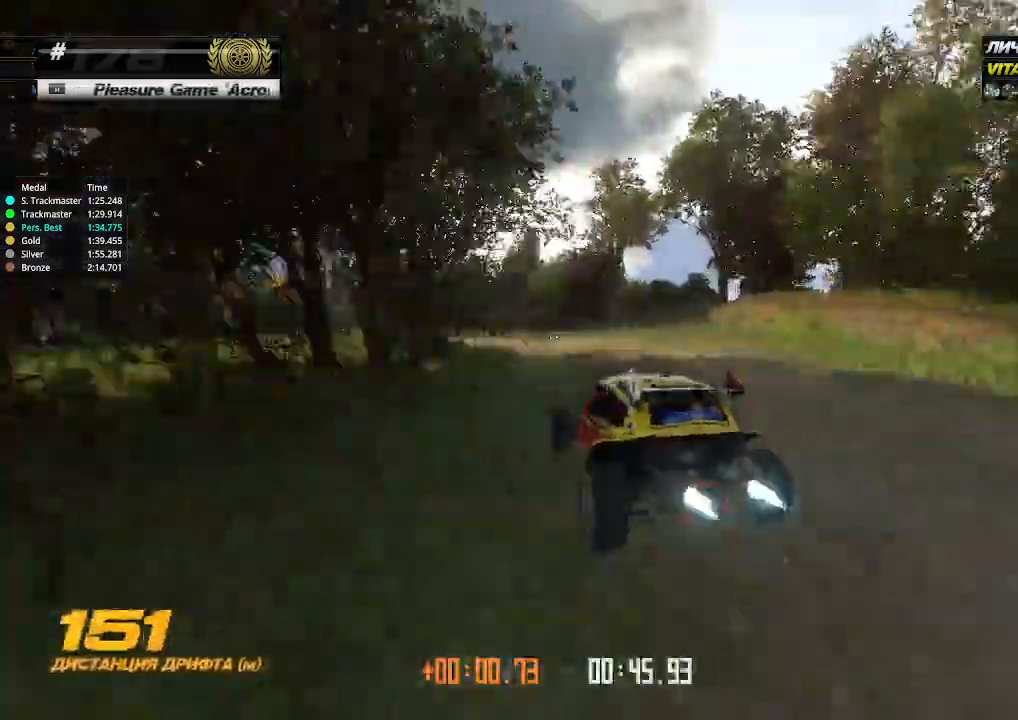
{"keys": ["up"], "events": [[33, "right", "down"], [100, "right", "up"], [300, "right", "down"], [333, "right", "up"]]}
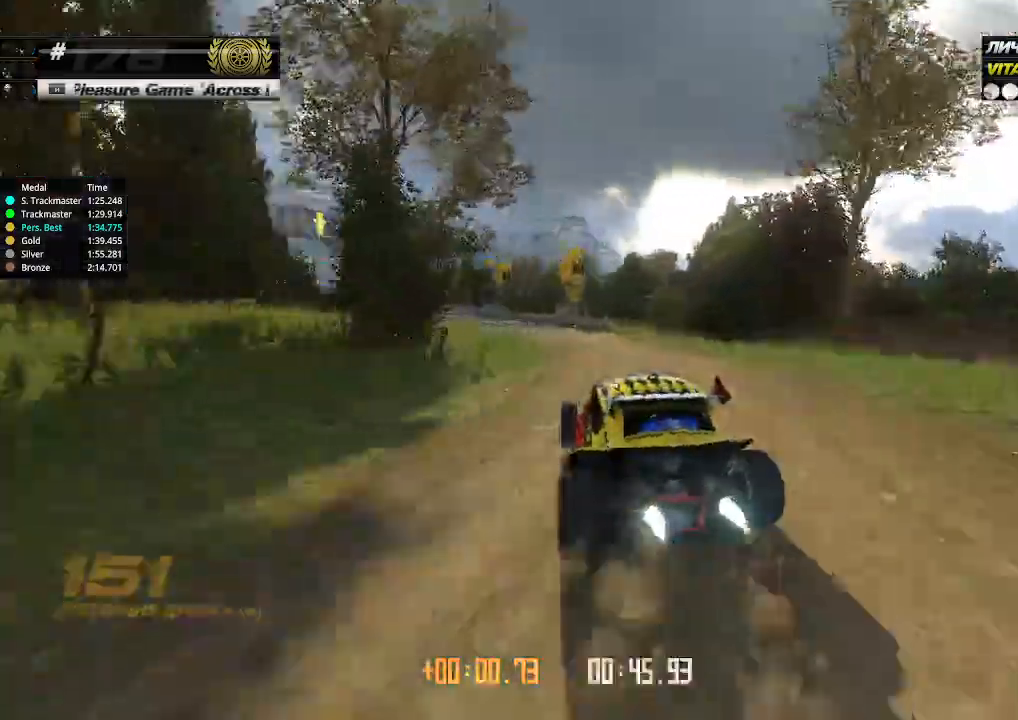
{"keys": ["left", "up"], "events": [[200, "left", "down"], [266, "left", "up"], [500, "left", "down"]]}
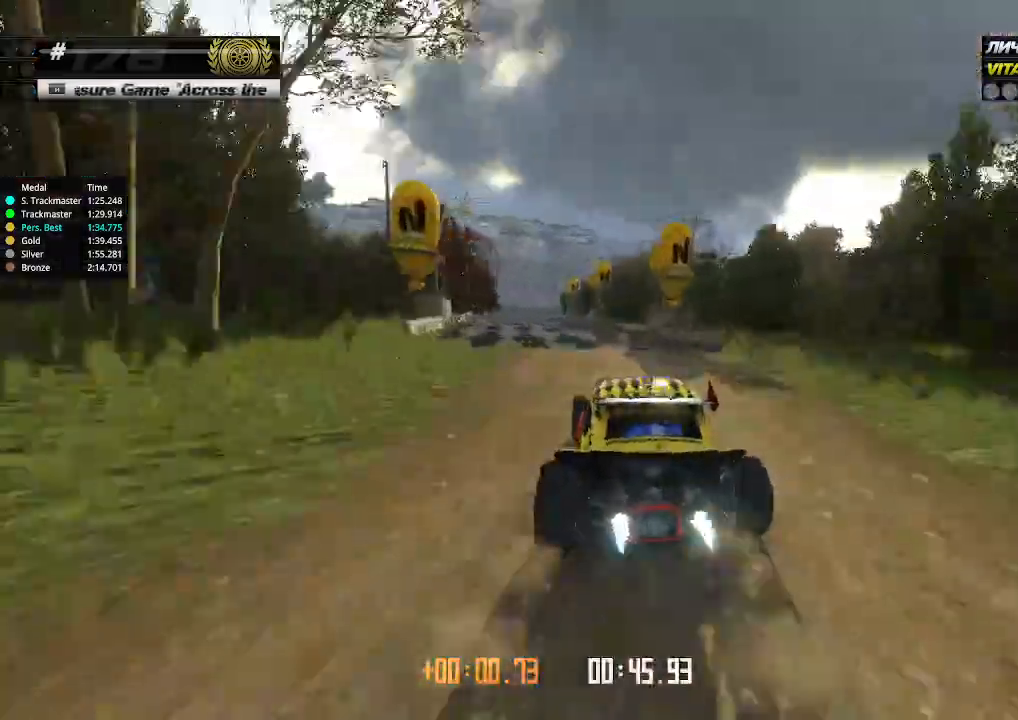
{"keys": ["up"], "events": [[33, "left", "up"], [266, "left", "down"], [333, "left", "up"]]}
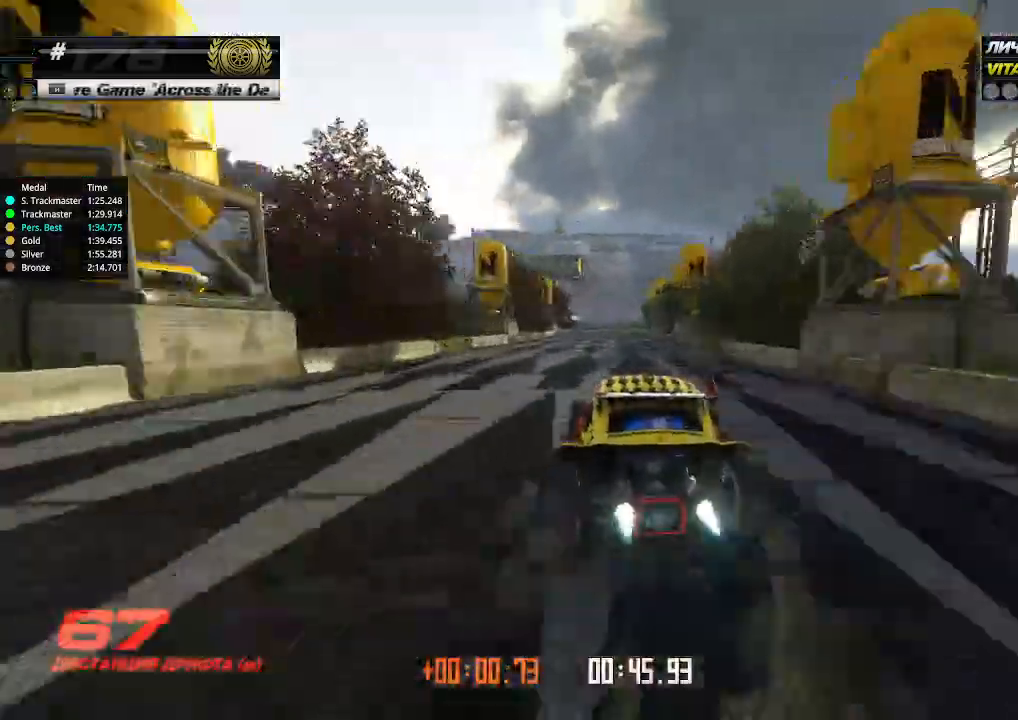
{"keys": ["up"], "events": [[466, "left", "down"], [500, "left", "up"]]}
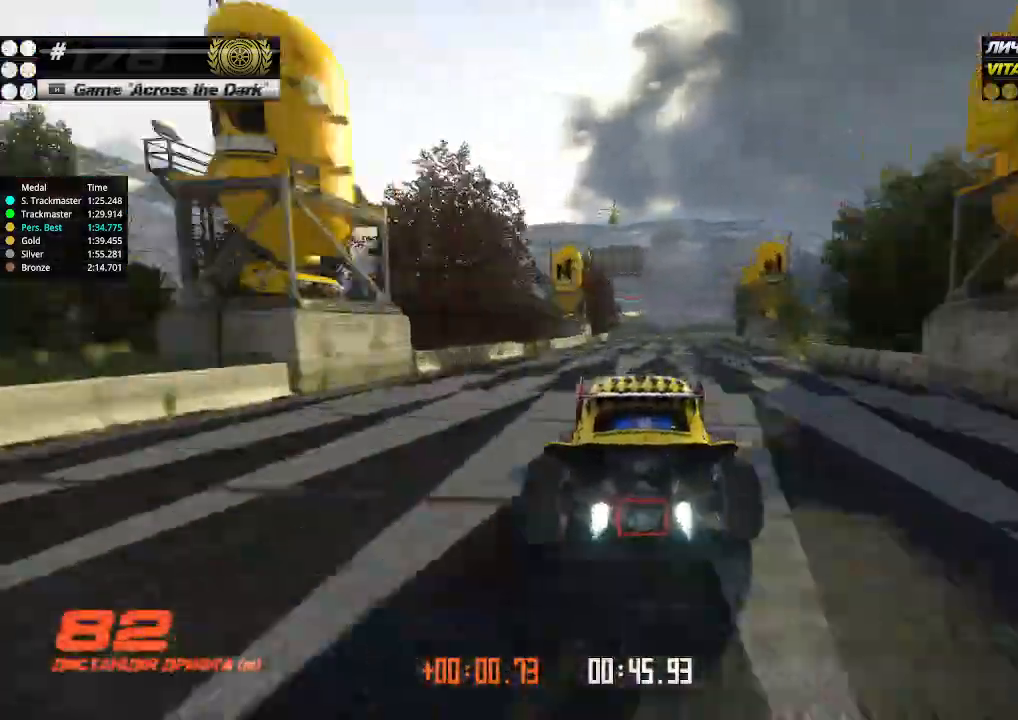
{"keys": ["up"], "events": [[300, "left", "down"], [433, "left", "up"]]}
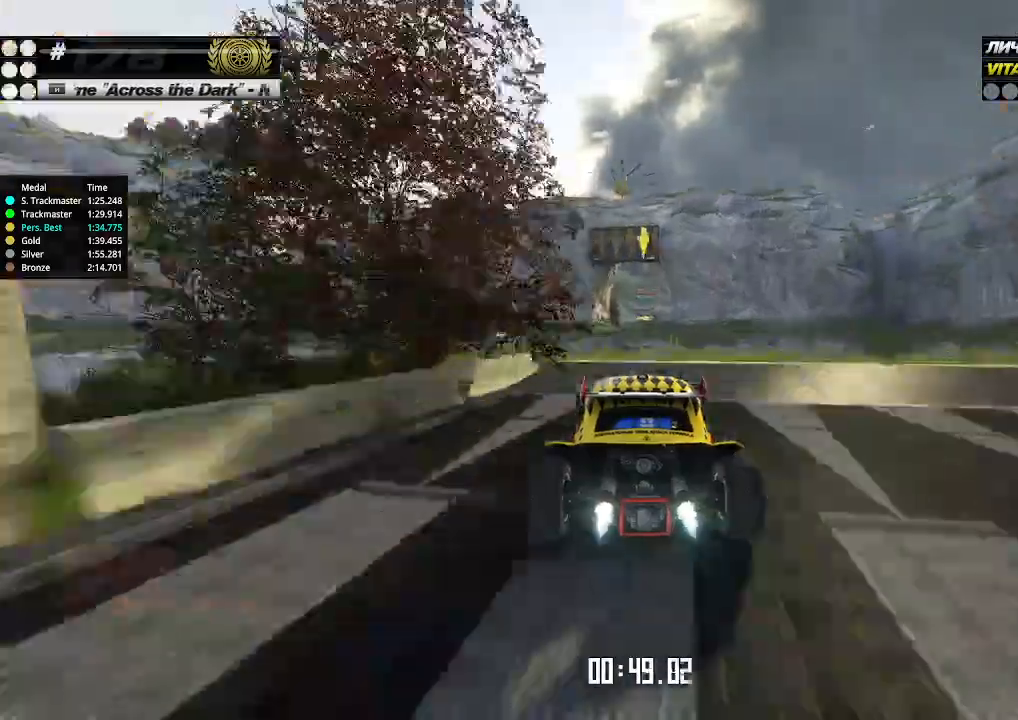
{"keys": ["right", "up"], "events": [[333, "right", "down"]]}
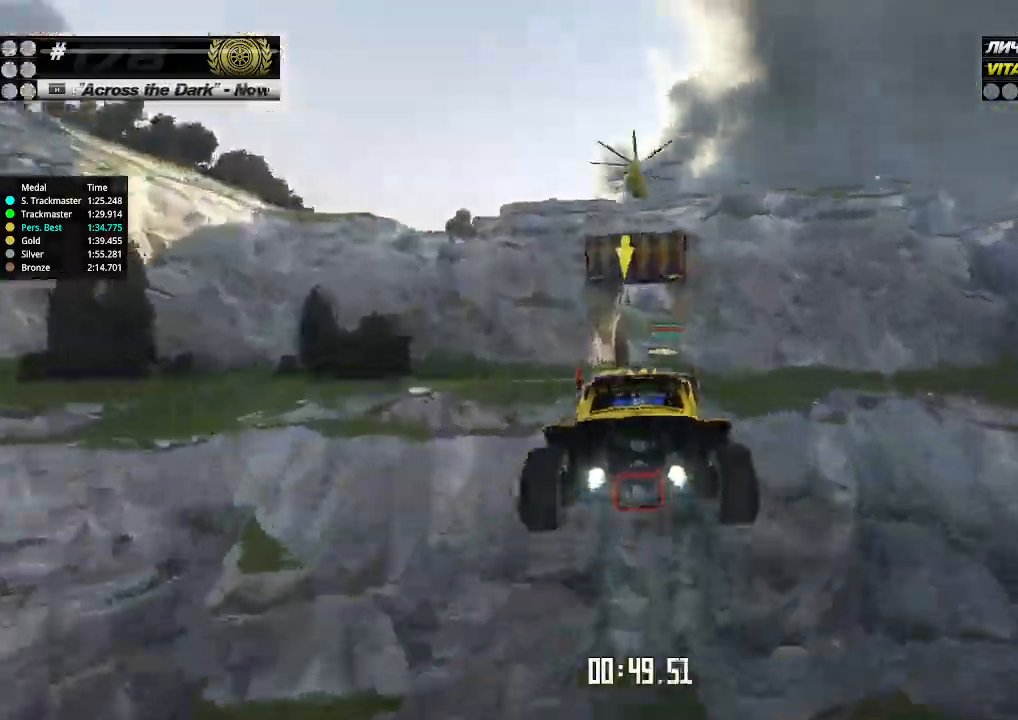
{"keys": ["down", "right", "up"], "events": [[100, "right", "up"], [233, "right", "down"], [366, "right", "up"], [466, "right", "down"], [500, "down", "down"]]}
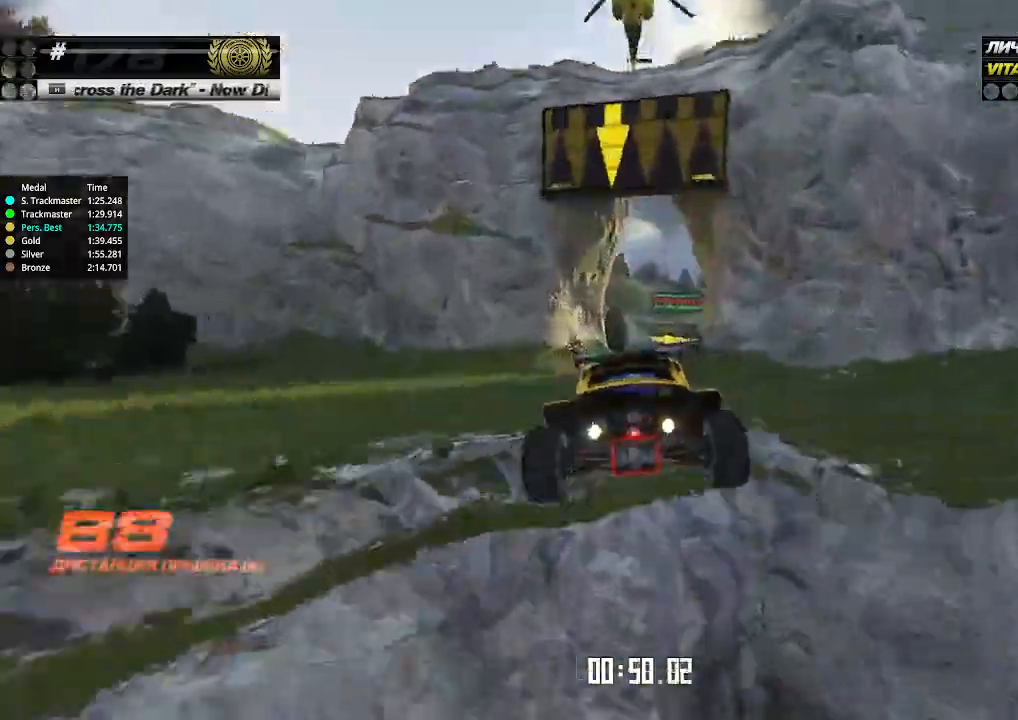
{"keys": ["down", "right"], "events": [[133, "down", "up"], [366, "up", "up"], [400, "down", "down"]]}
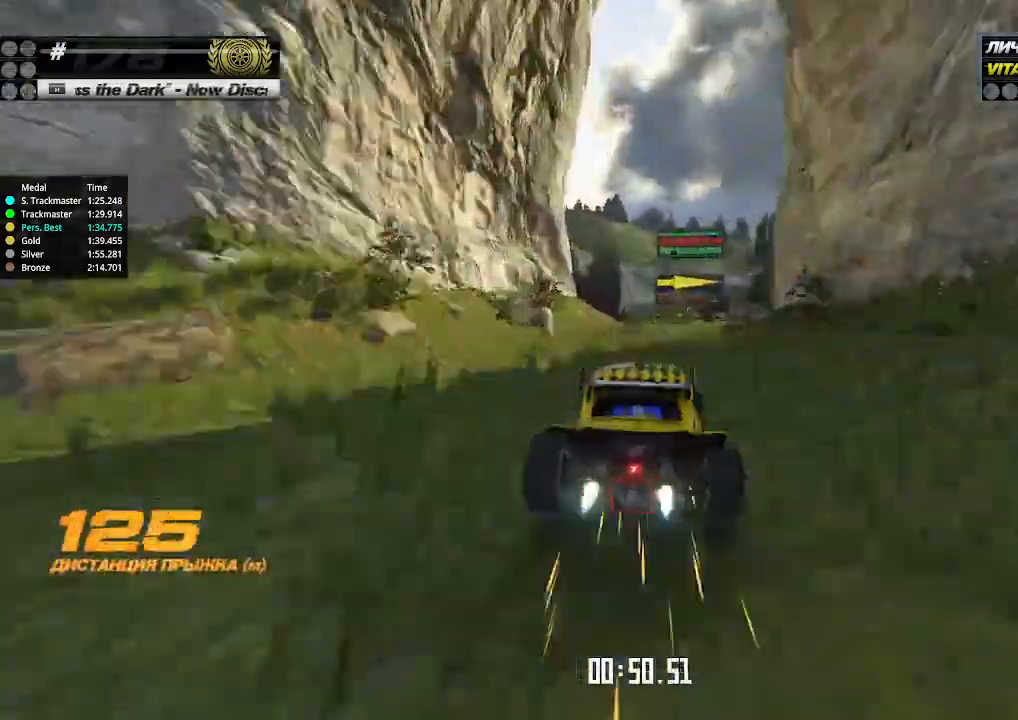
{"keys": ["down", "right"], "events": []}
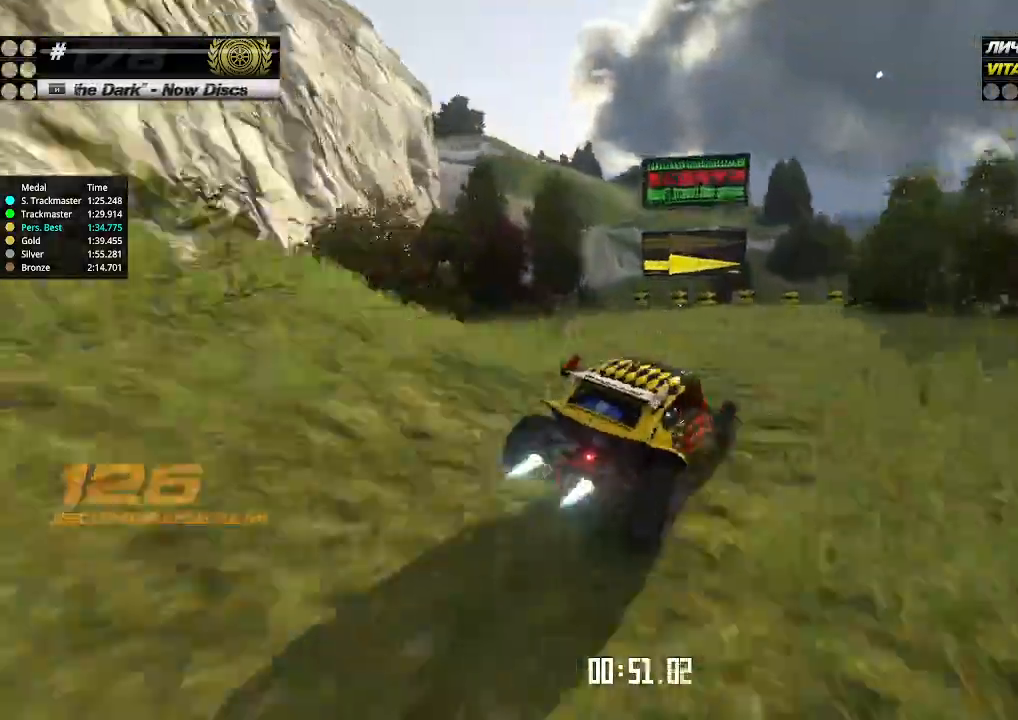
{"keys": ["up"], "events": [[200, "up", "down"], [266, "down", "up"], [366, "right", "up"]]}
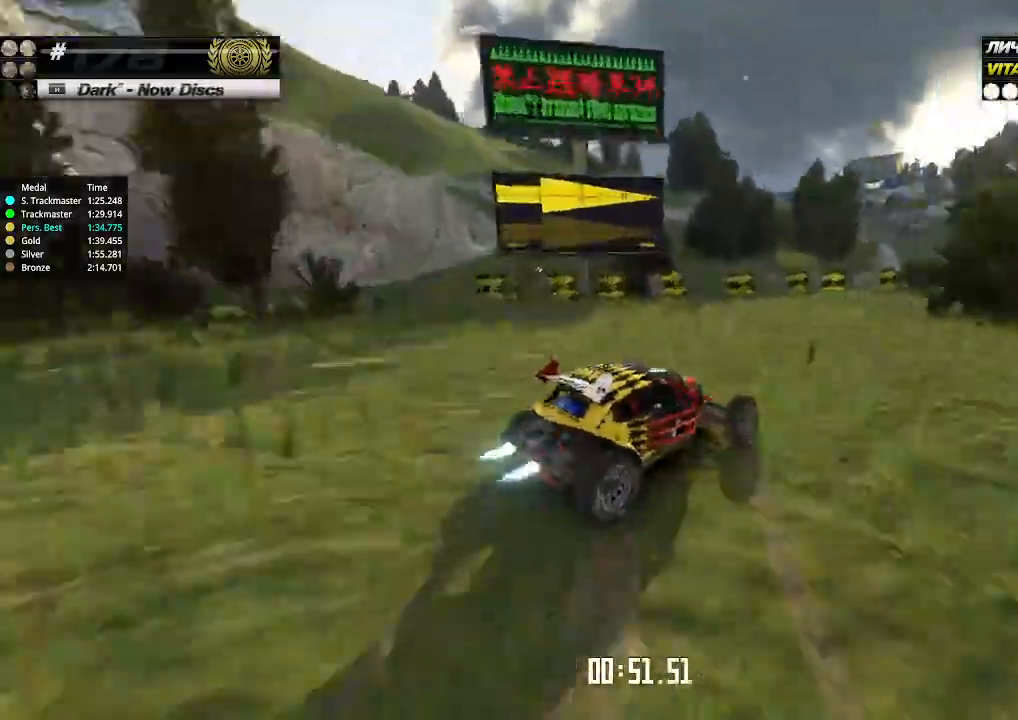
{"keys": ["up"], "events": []}
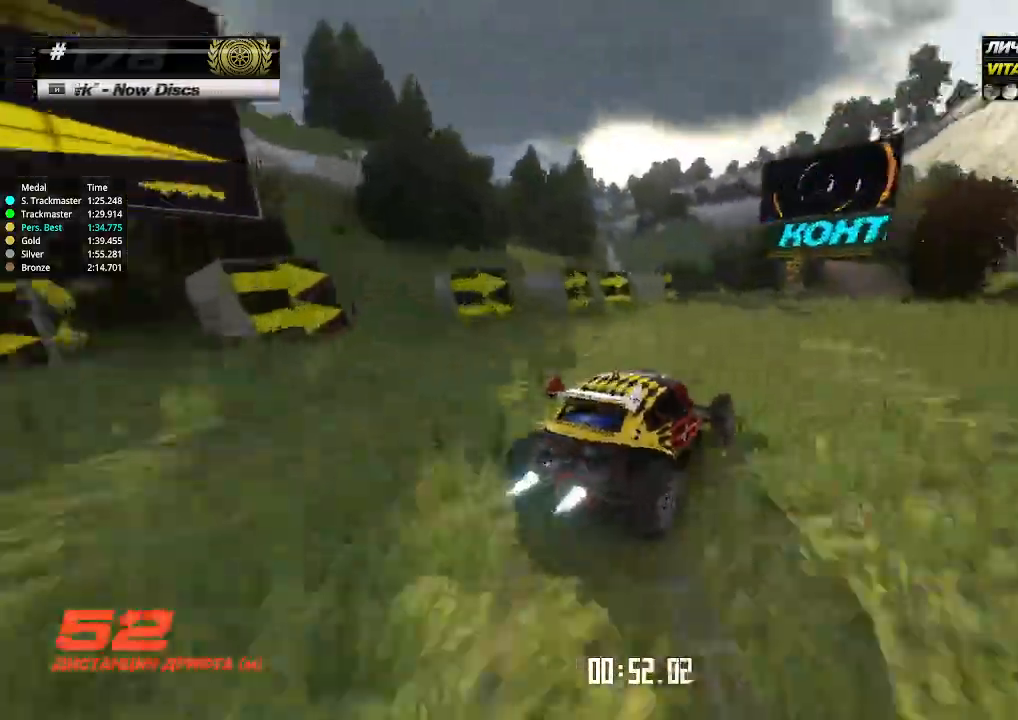
{"keys": ["up"], "events": [[100, "right", "down"], [133, "right", "up"]]}
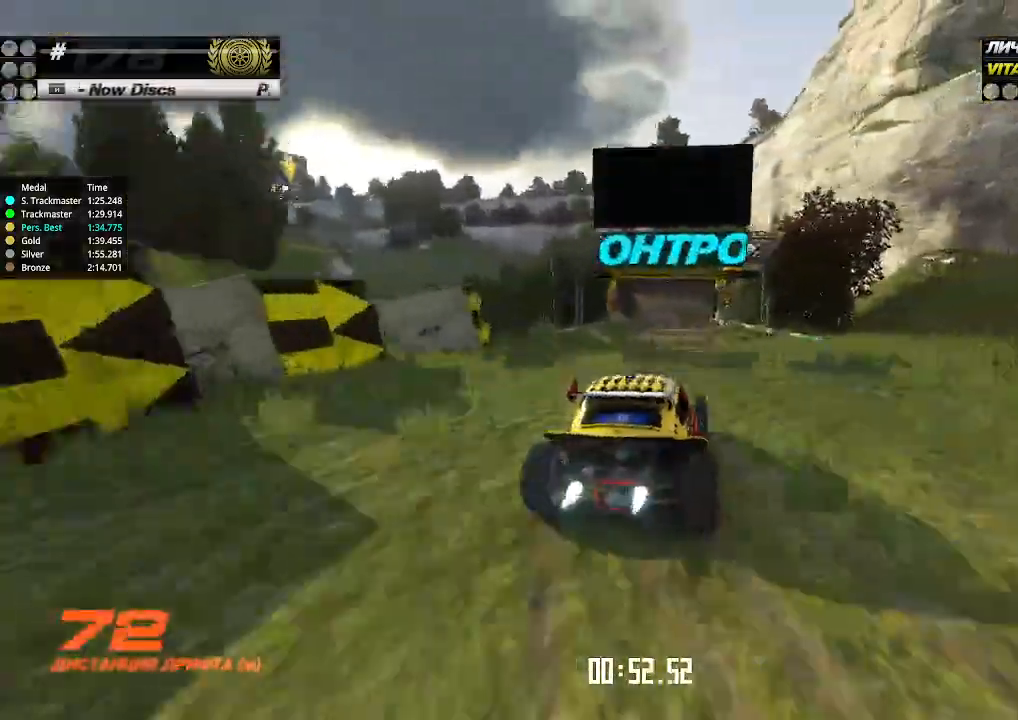
{"keys": ["up"], "events": [[66, "left", "down"], [100, "left", "up"]]}
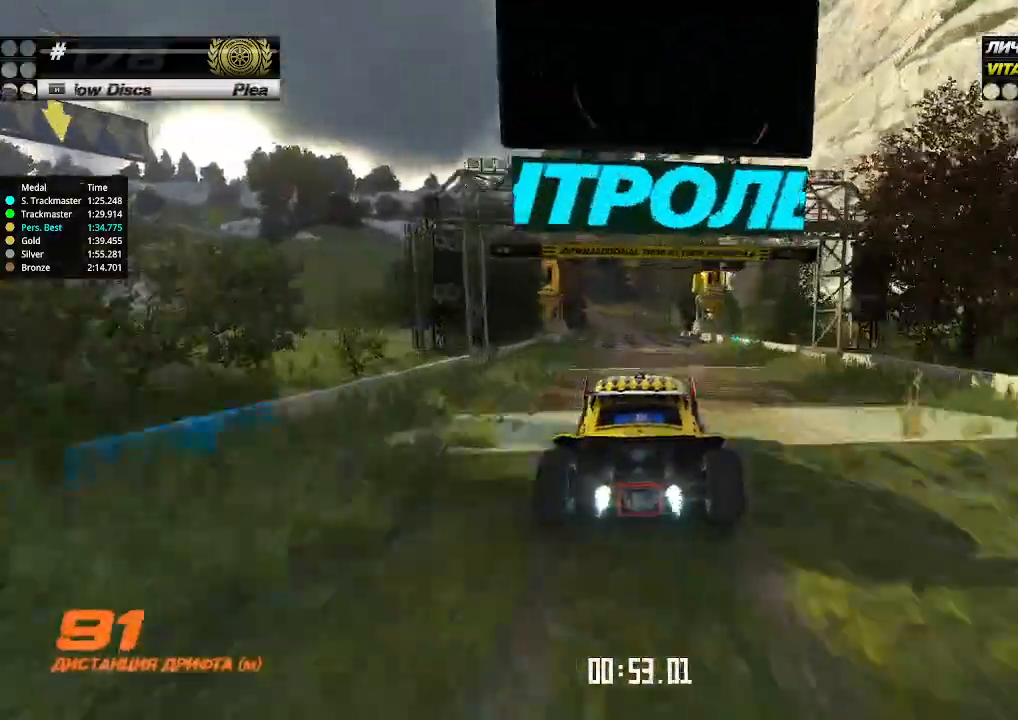
{"keys": ["up"], "events": []}
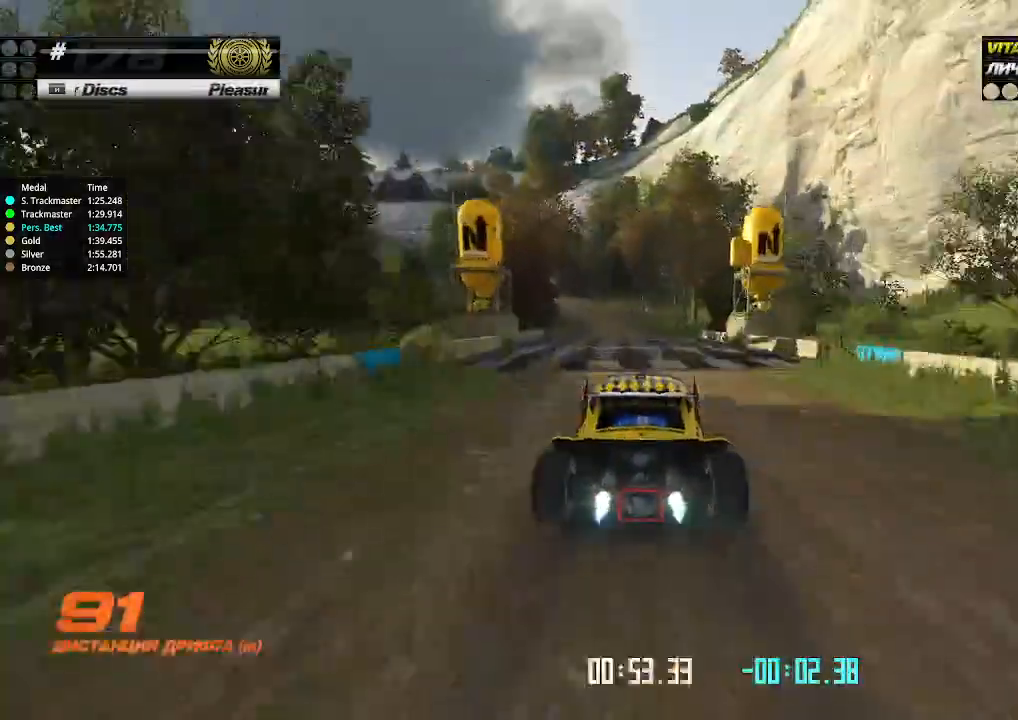
{"keys": ["up"], "events": [[166, "left", "down"], [200, "left", "up"], [433, "left", "down"], [500, "left", "up"]]}
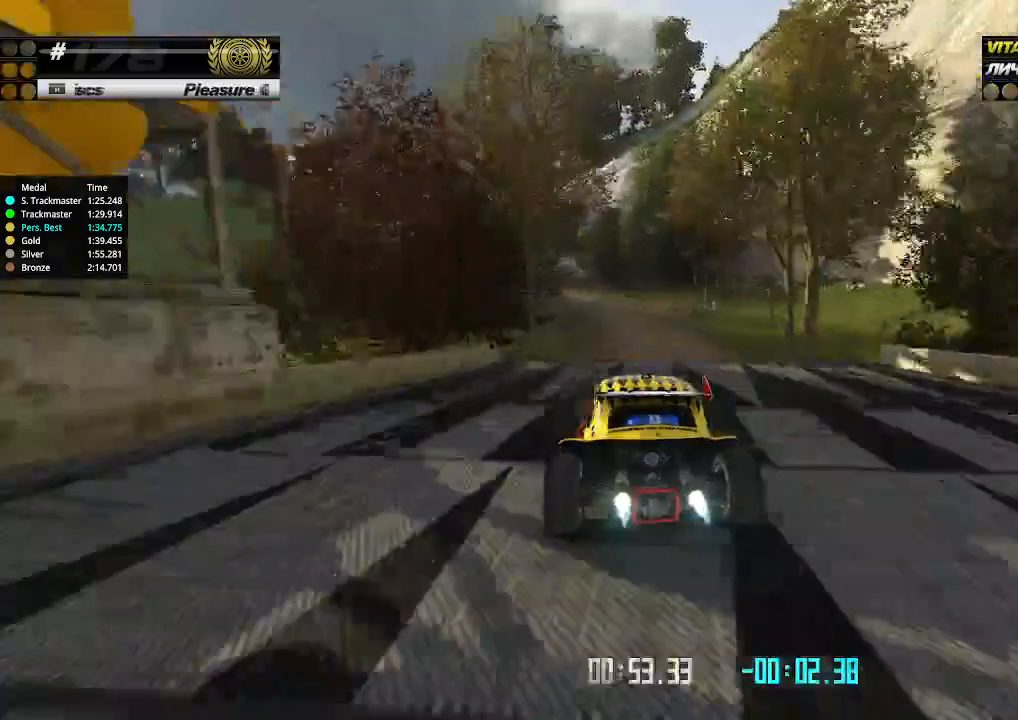
{"keys": [], "events": [[266, "left", "down"], [266, "up", "up"], [300, "down", "down"], [366, "down", "up"], [366, "left", "up"], [400, "left", "down"], [433, "down", "down"], [466, "down", "up"], [466, "left", "up"]]}
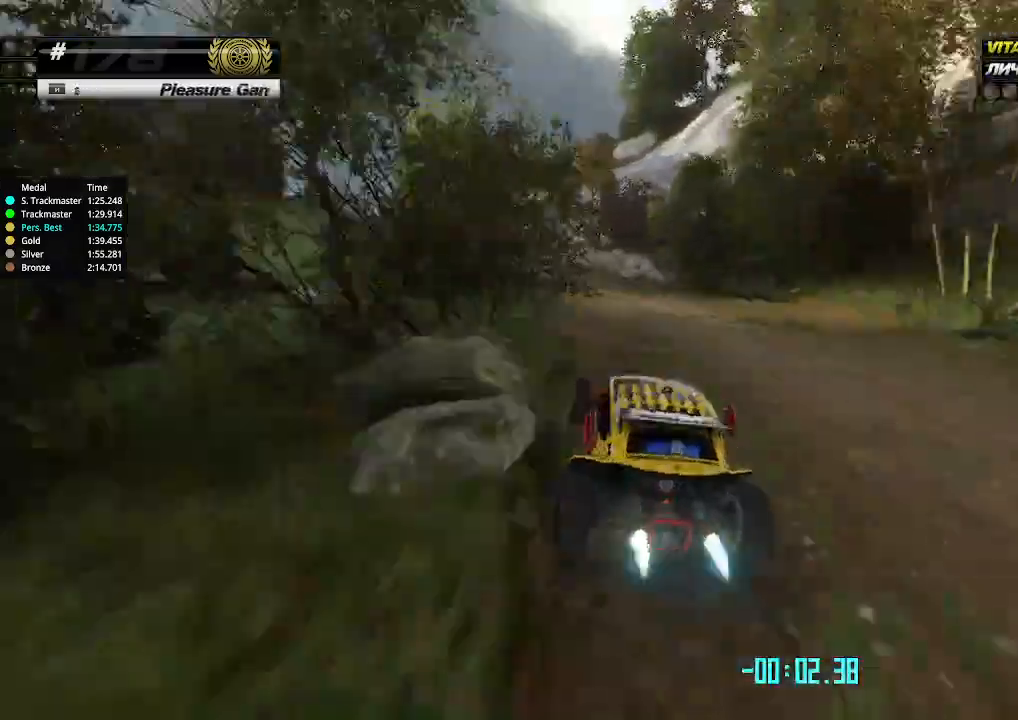
{"keys": ["up"], "events": [[100, "left", "down"], [200, "left", "up"], [233, "up", "down"], [366, "right", "down"], [400, "right", "up"]]}
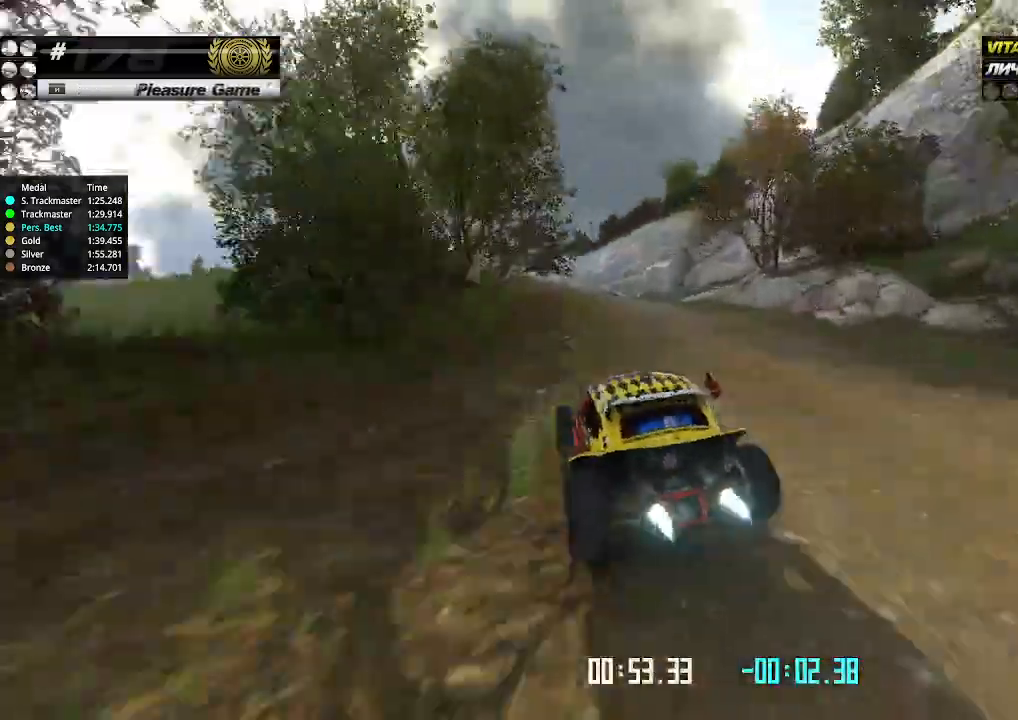
{"keys": ["up"], "events": []}
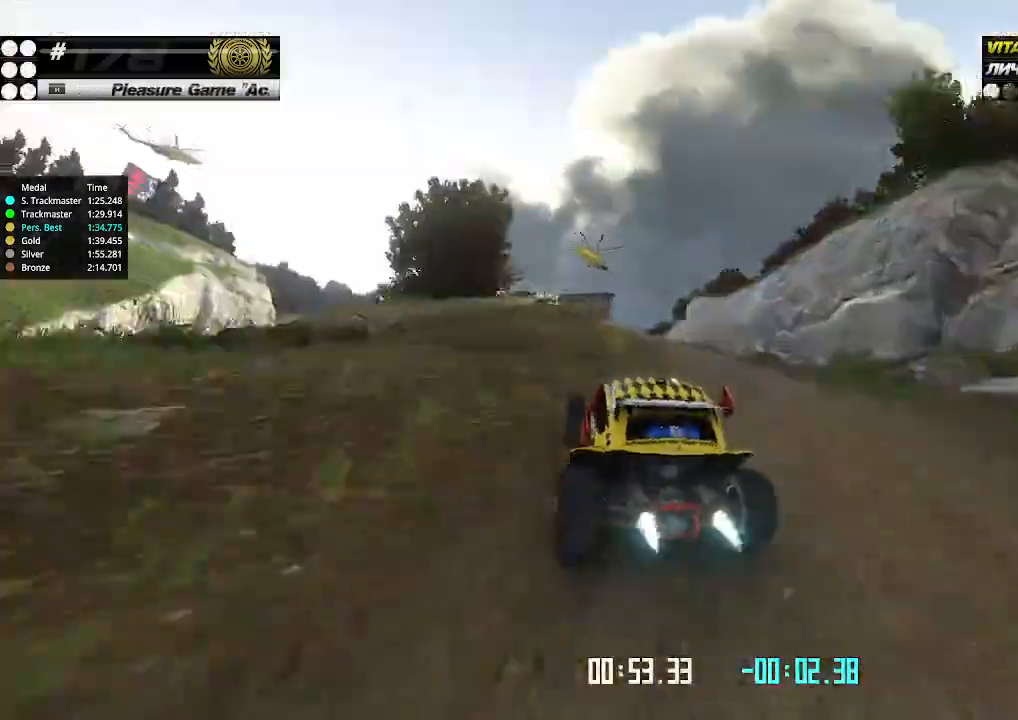
{"keys": ["right", "up"], "events": [[433, "right", "down"]]}